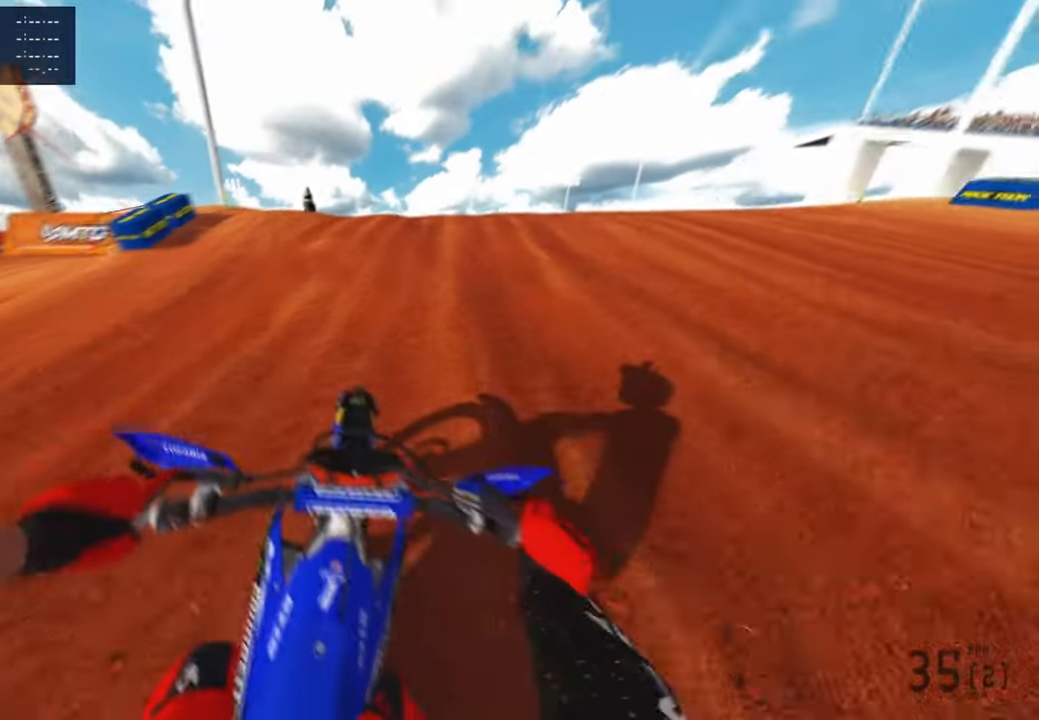
Gameplay with a controller (PlayStation layout); each line is a JSON object with the inputs held at the frame after it. "events" lists button and stick changes between this image and that frame as [ms after this image, input, new state], when the widget could be followed in between.
{"buttons": ["R2"], "left_stick": "up-right", "right_stick": "center", "events": [[67, "R3", "down"], [67, "right_stick", "up"], [217, "R3", "up"], [217, "right_stick", "center"], [233, "left_stick", "up-right"], [317, "right_stick", "up"], [467, "right_stick", "center"]]}
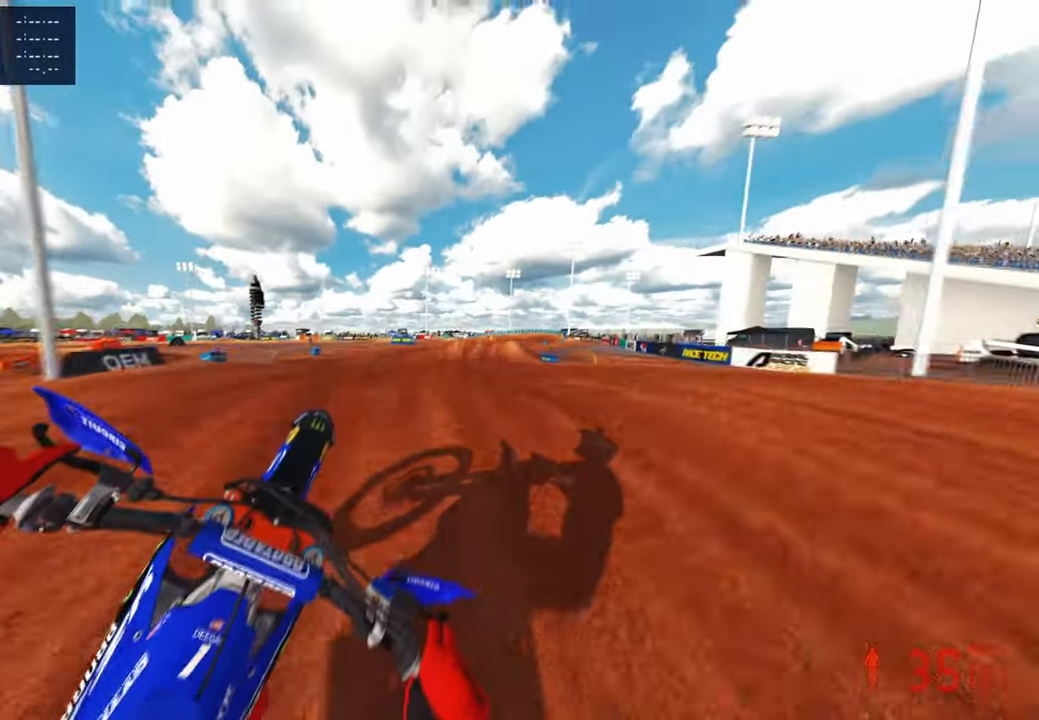
{"buttons": [], "left_stick": "up", "right_stick": "up", "events": [[17, "right_stick", "left"], [67, "left_stick", "up"], [217, "right_stick", "up"], [433, "R2", "up"]]}
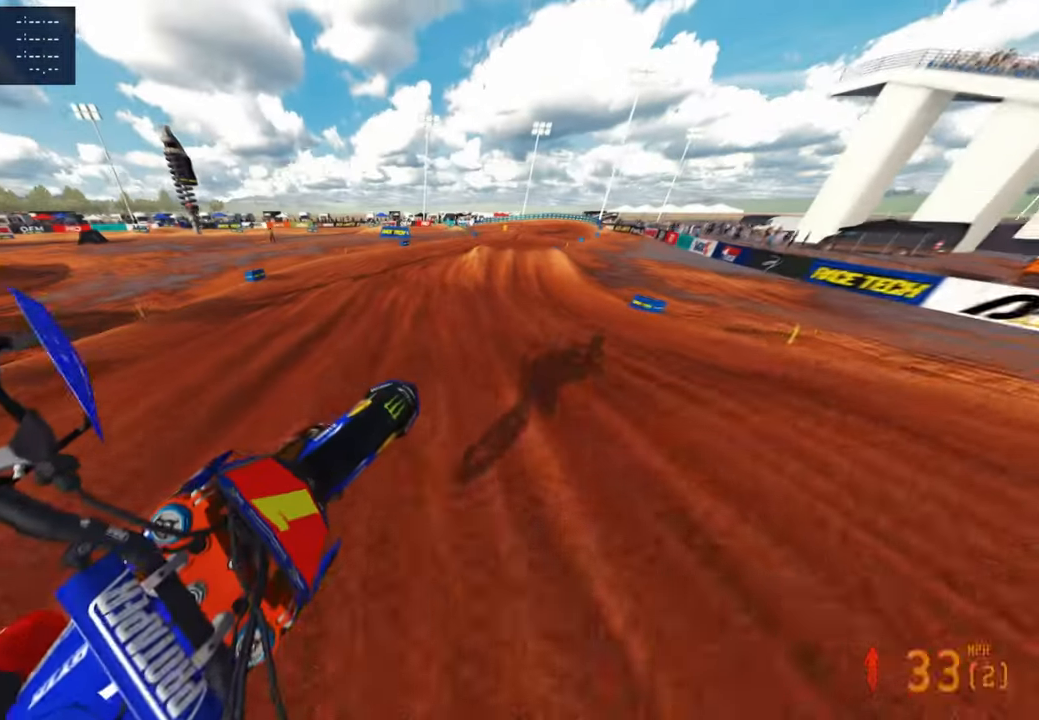
{"buttons": ["R1", "R2"], "left_stick": "up", "right_stick": "up", "events": [[133, "R2", "down"], [433, "R1", "down"]]}
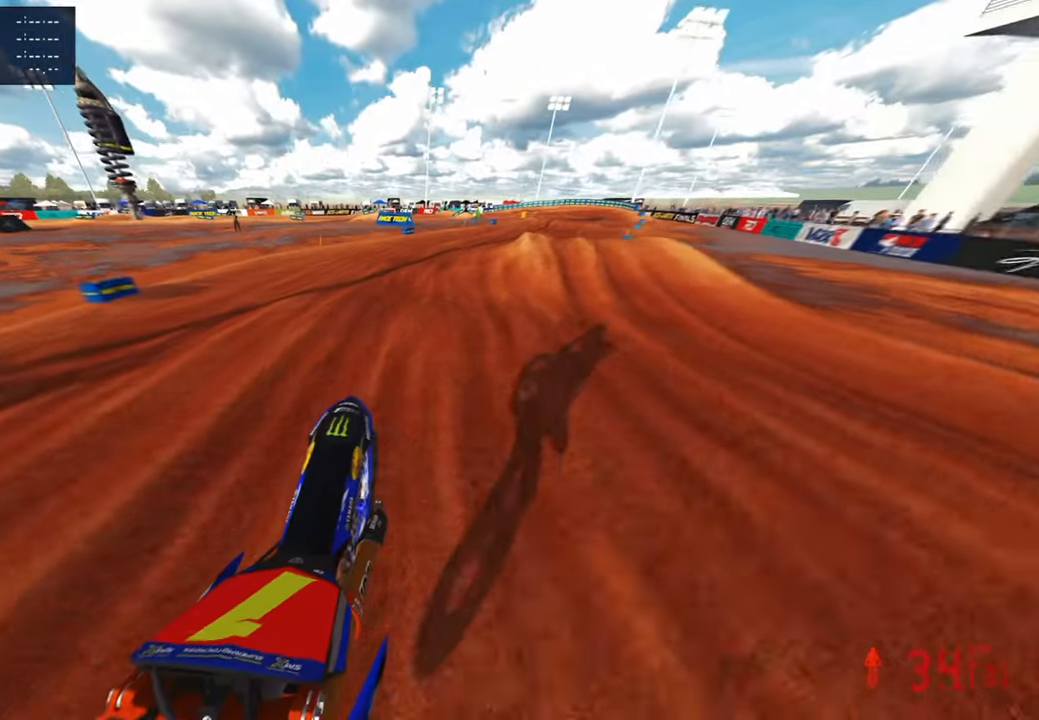
{"buttons": ["R2"], "left_stick": "up-right", "right_stick": "up-left", "events": [[50, "R1", "up"], [150, "right_stick", "center"], [217, "right_stick", "left"], [267, "R3", "down"], [267, "right_stick", "up-left"], [417, "R3", "up"], [450, "left_stick", "up-right"]]}
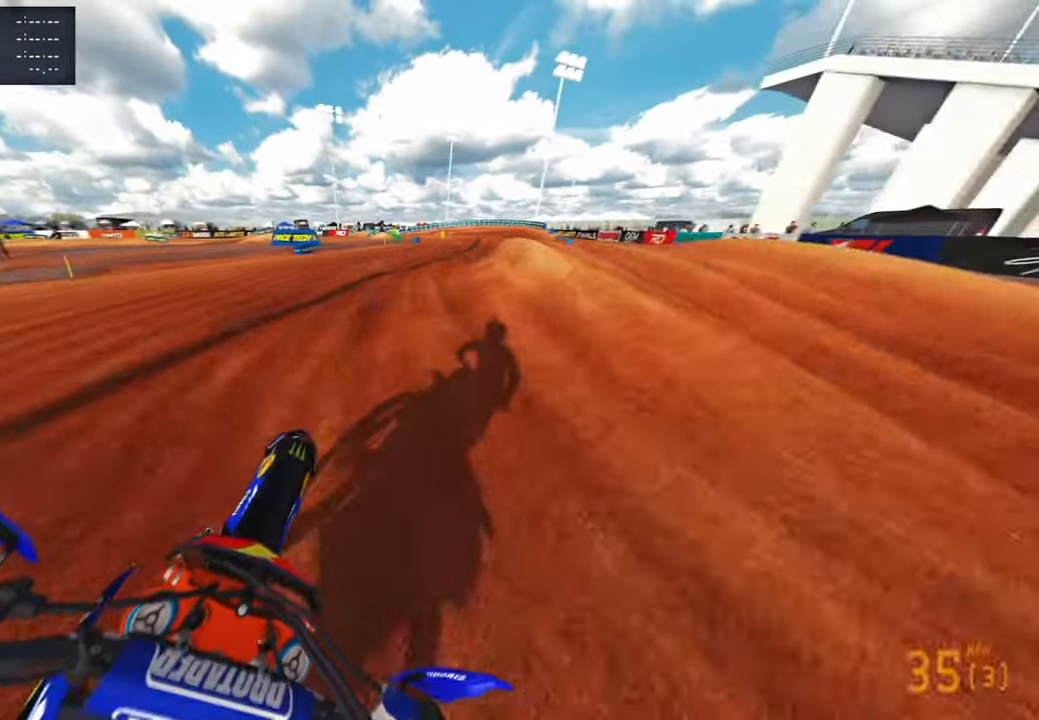
{"buttons": ["R2"], "left_stick": "up-right", "right_stick": "up-left", "events": [[33, "R3", "down"], [150, "R3", "up"]]}
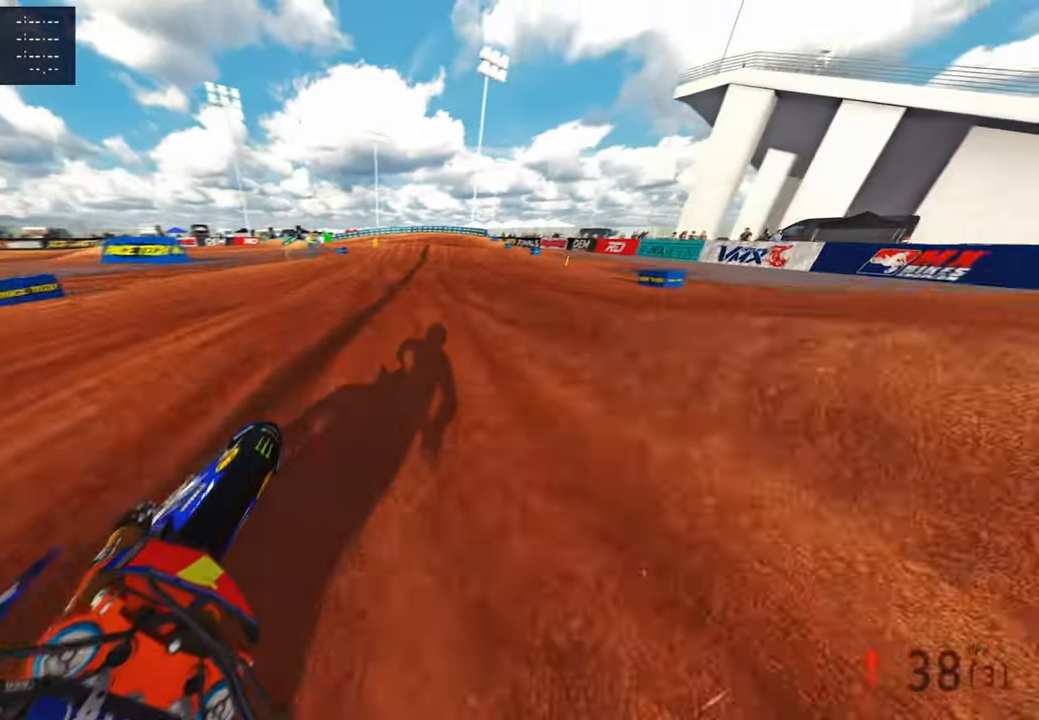
{"buttons": ["L1", "R2"], "left_stick": "up", "right_stick": "left", "events": [[67, "left_stick", "up"], [133, "right_stick", "left"], [467, "L1", "down"]]}
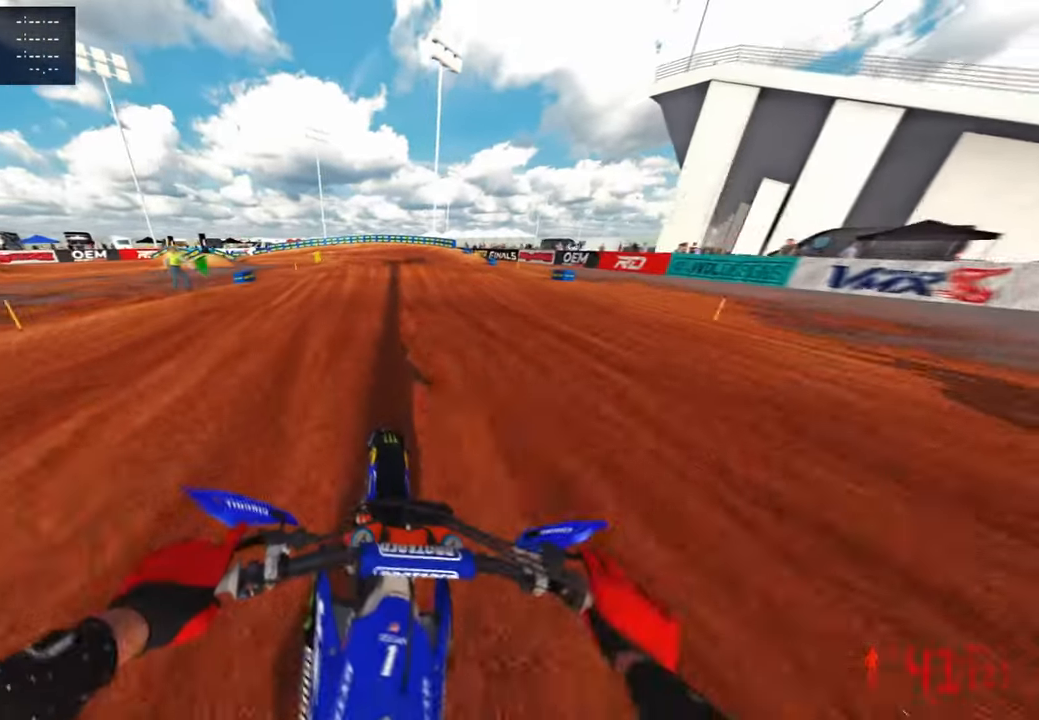
{"buttons": ["R2"], "left_stick": "up", "right_stick": "down-left", "events": [[17, "R2", "up"], [17, "right_stick", "down-left"], [67, "L1", "up"], [167, "L1", "down"], [217, "R2", "down"], [283, "L1", "up"], [317, "R2", "up"], [400, "R2", "down"]]}
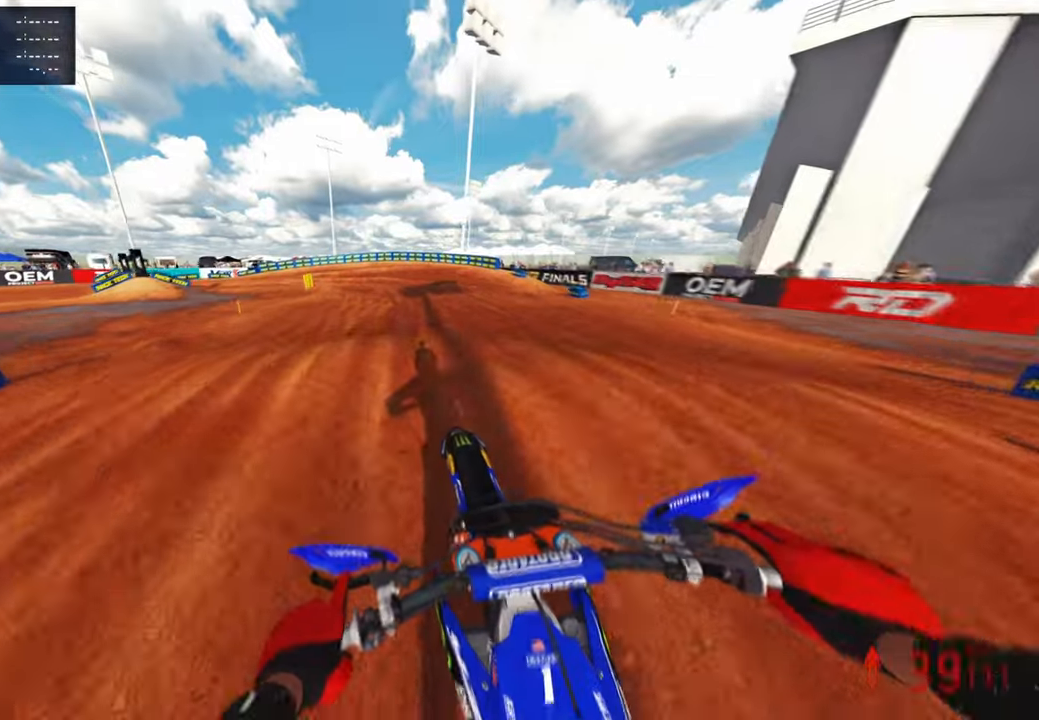
{"buttons": ["R2"], "left_stick": "up-left", "right_stick": "up", "events": [[67, "right_stick", "left"], [150, "R2", "up"], [167, "right_stick", "up-left"], [233, "left_stick", "up-left"], [317, "R2", "down"], [317, "right_stick", "up"]]}
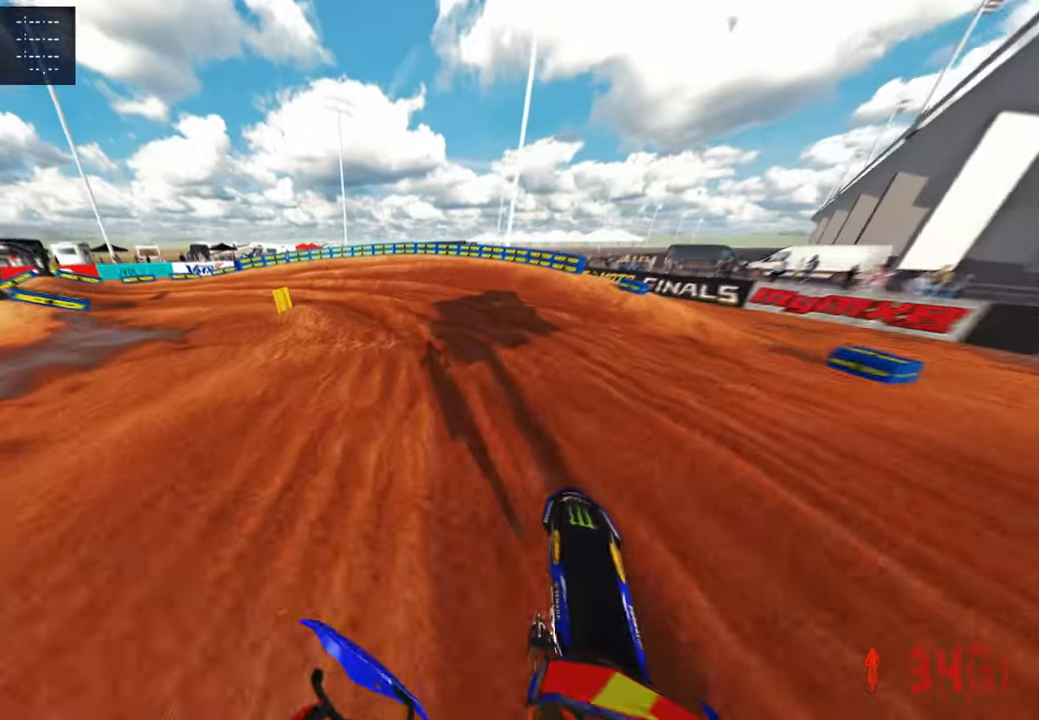
{"buttons": ["L2", "R3"], "left_stick": "up-left", "right_stick": "right", "events": [[150, "right_stick", "up-right"], [367, "R2", "up"], [367, "right_stick", "right"], [433, "R3", "down"], [483, "L2", "down"]]}
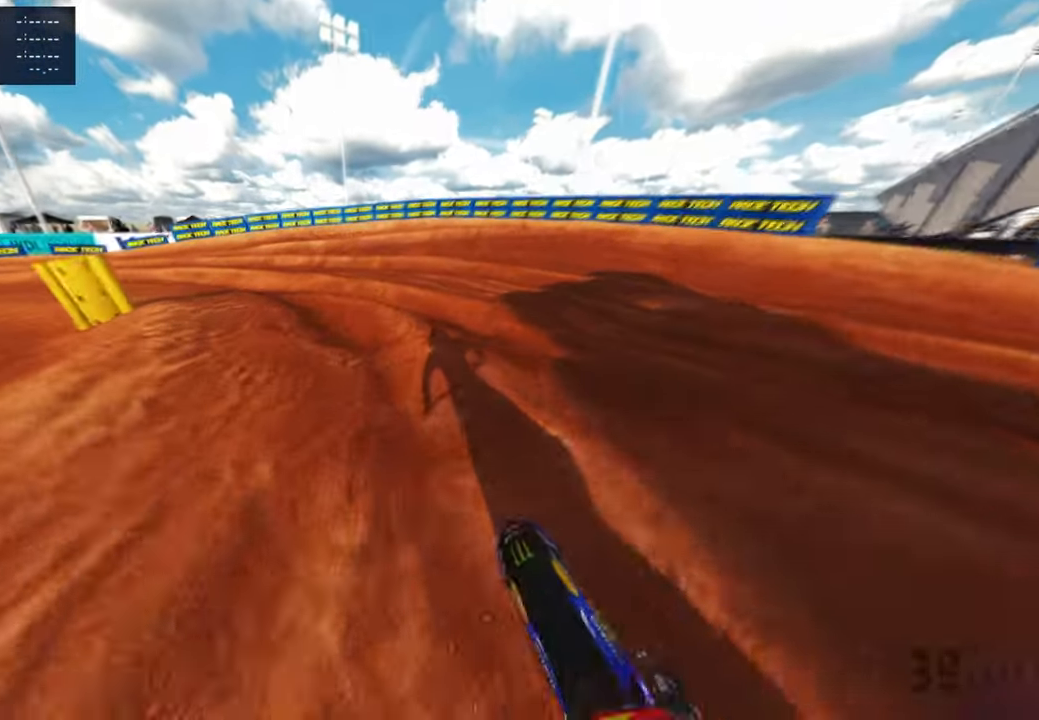
{"buttons": [], "left_stick": "up-left", "right_stick": "right", "events": [[17, "R3", "up"], [233, "L2", "up"], [417, "R3", "down"], [500, "R3", "up"]]}
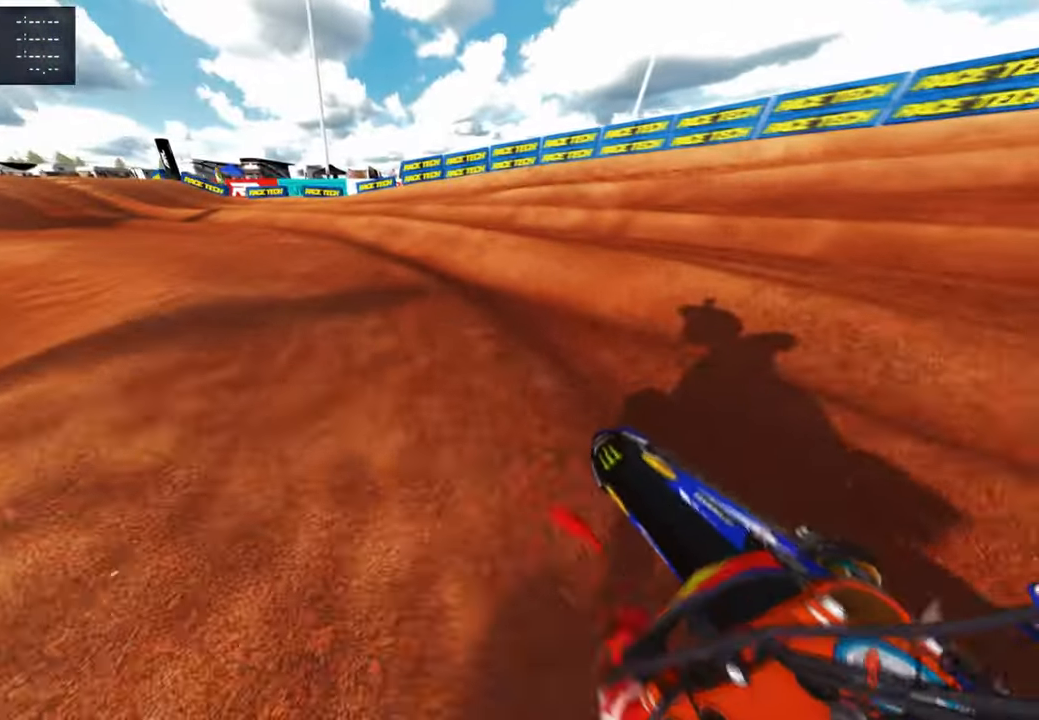
{"buttons": [], "left_stick": "up-left", "right_stick": "up-right", "events": [[167, "R2", "down"], [200, "right_stick", "up-right"], [383, "R2", "up"]]}
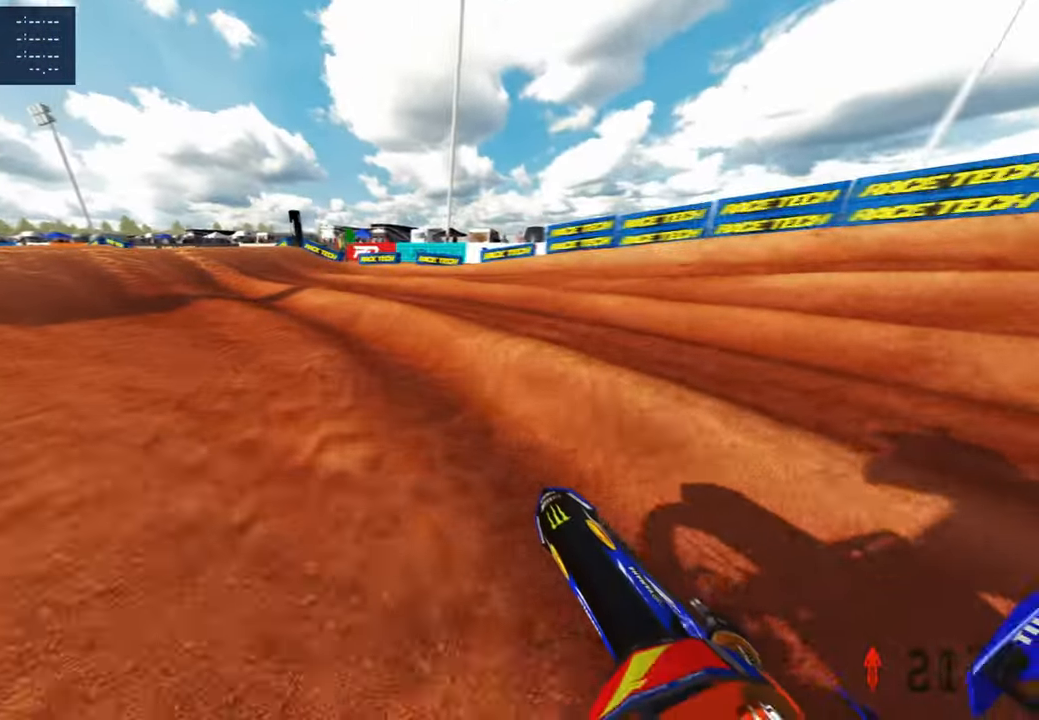
{"buttons": ["R2"], "left_stick": "up-left", "right_stick": "up-right", "events": [[17, "R2", "down"], [183, "R3", "down"], [300, "R3", "up"]]}
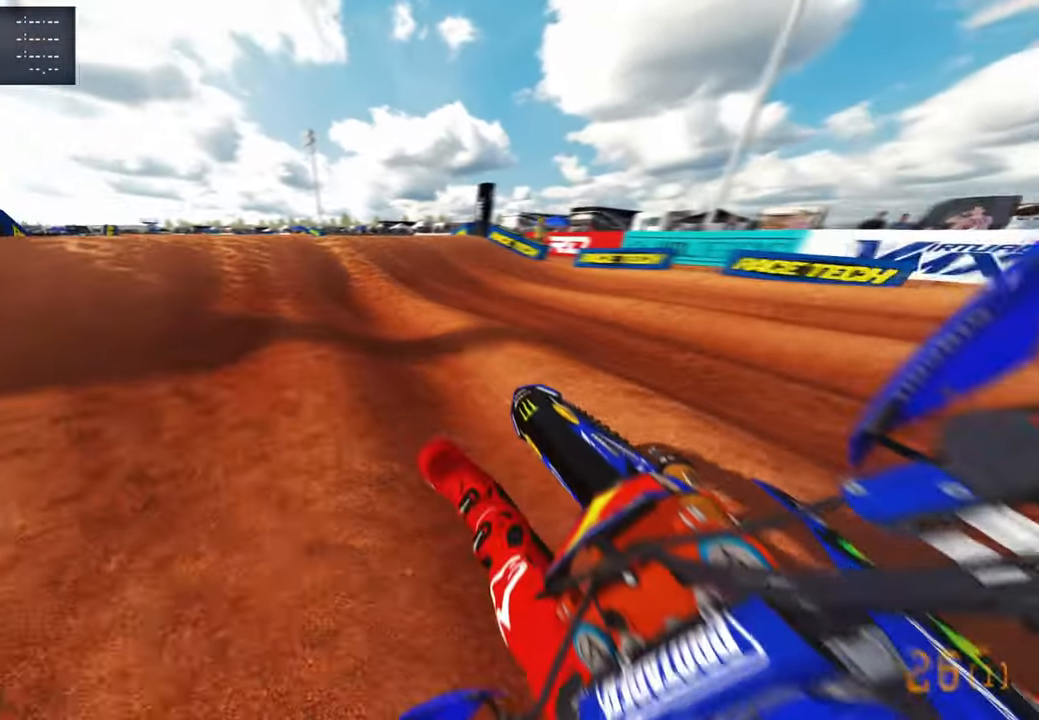
{"buttons": ["R2"], "left_stick": "up-left", "right_stick": "up", "events": [[117, "R3", "down"], [267, "R3", "up"], [417, "right_stick", "up"]]}
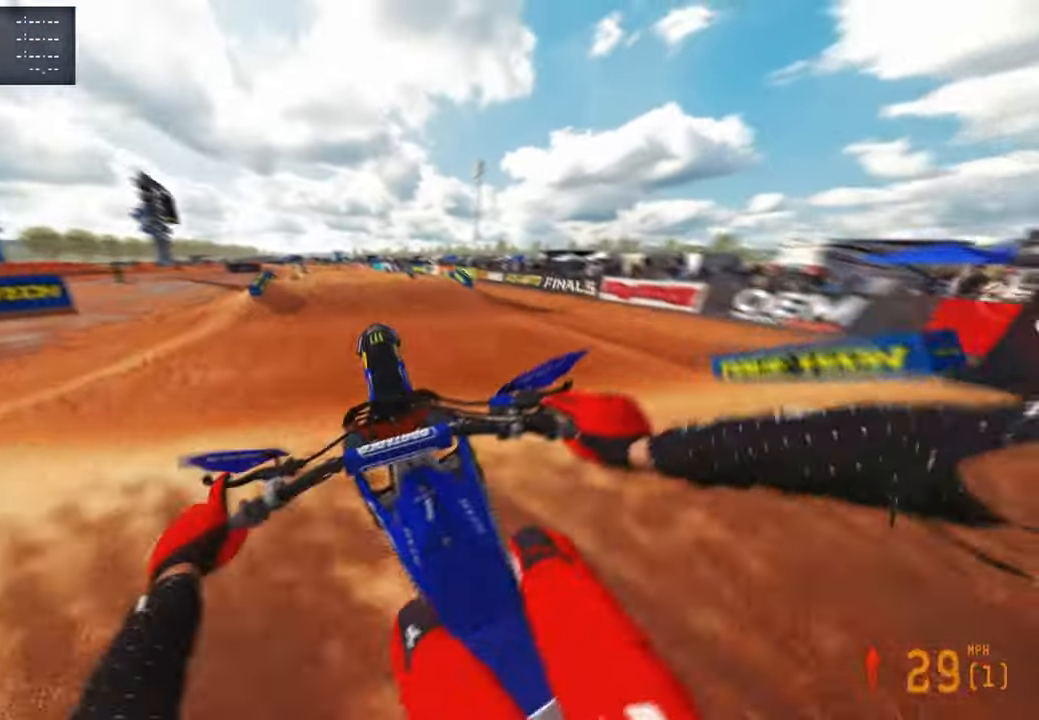
{"buttons": ["R2"], "left_stick": "up-left", "right_stick": "up-right", "events": [[200, "R3", "down"], [333, "R1", "down"], [333, "R3", "up"], [333, "right_stick", "up-right"], [467, "R1", "up"]]}
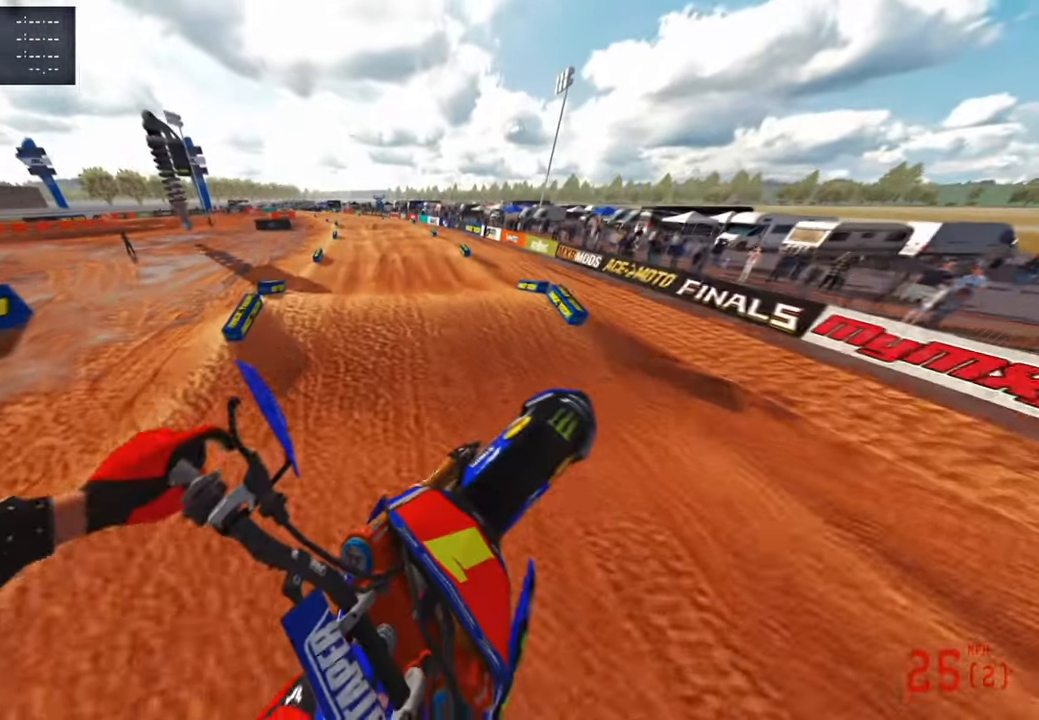
{"buttons": ["R2"], "left_stick": "up-right", "right_stick": "up-right", "events": [[167, "R3", "down"], [317, "R3", "up"], [400, "left_stick", "up-right"]]}
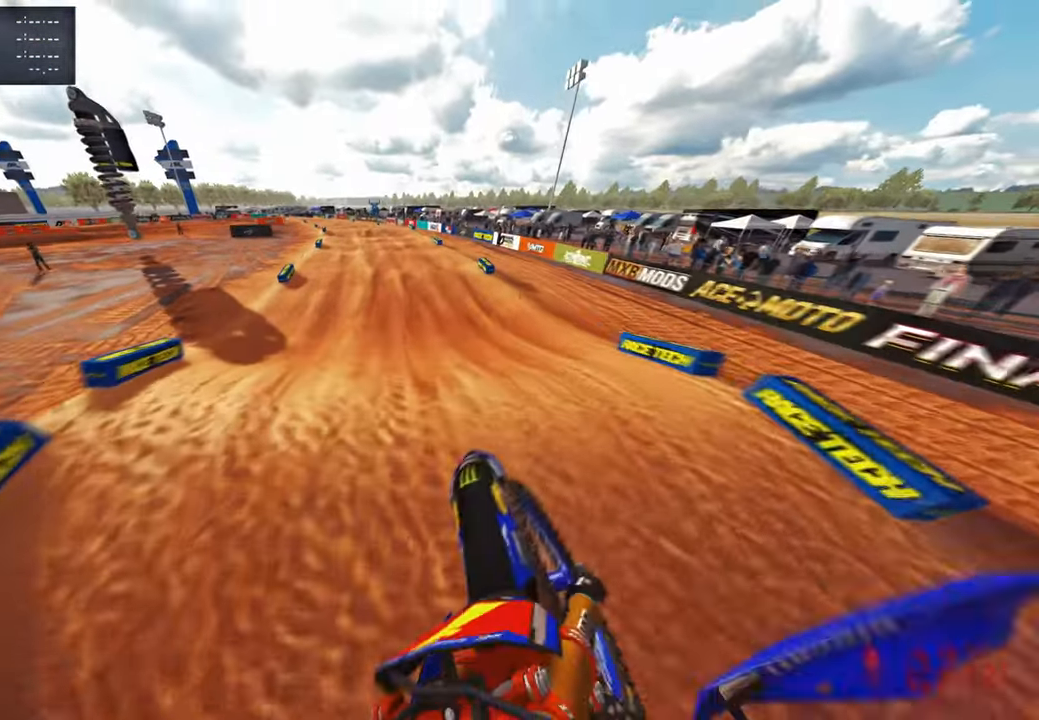
{"buttons": ["R2"], "left_stick": "center", "right_stick": "down-left", "events": [[133, "right_stick", "down"], [183, "R3", "down"], [250, "left_stick", "center"], [333, "R3", "up"], [333, "right_stick", "down-left"]]}
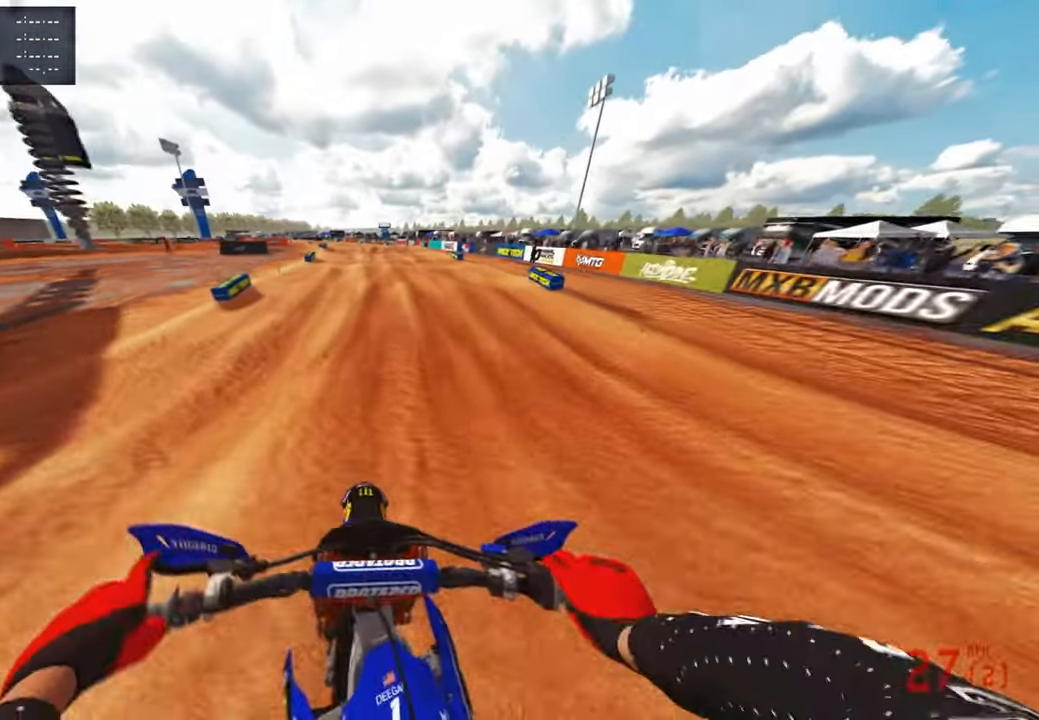
{"buttons": ["R2"], "left_stick": "center", "right_stick": "center", "events": [[167, "right_stick", "center"], [217, "right_stick", "up"], [467, "right_stick", "center"]]}
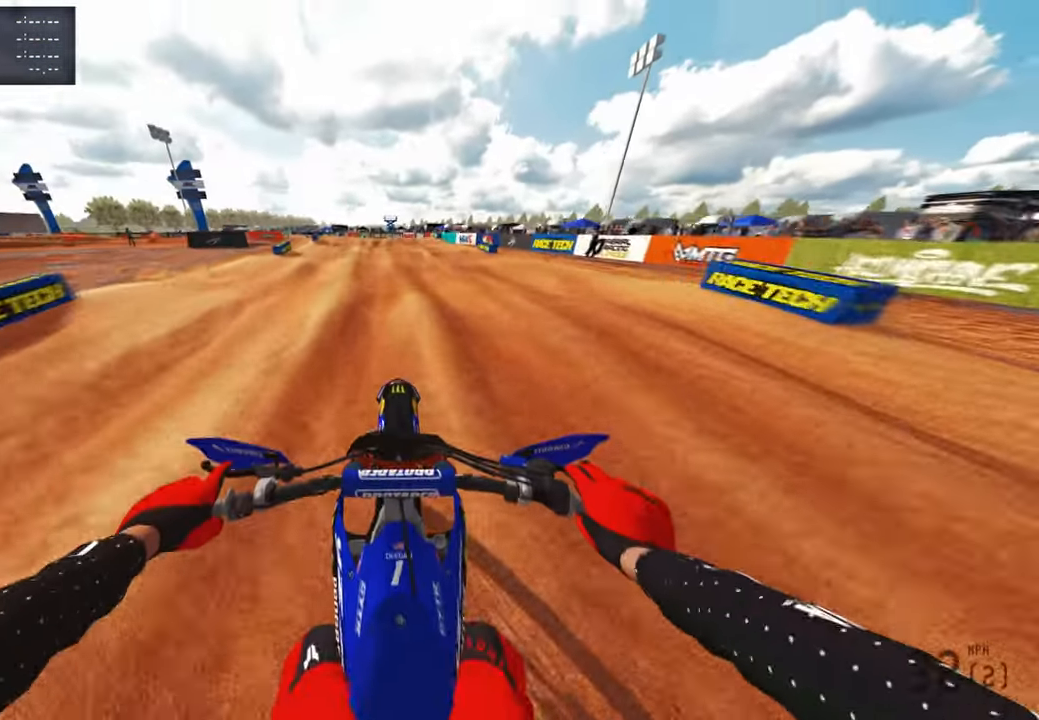
{"buttons": ["R2"], "left_stick": "center", "right_stick": "down", "events": [[67, "R3", "down"], [200, "R3", "up"], [283, "R1", "down"], [367, "right_stick", "up"], [400, "R1", "up"], [450, "right_stick", "center"], [500, "right_stick", "down"]]}
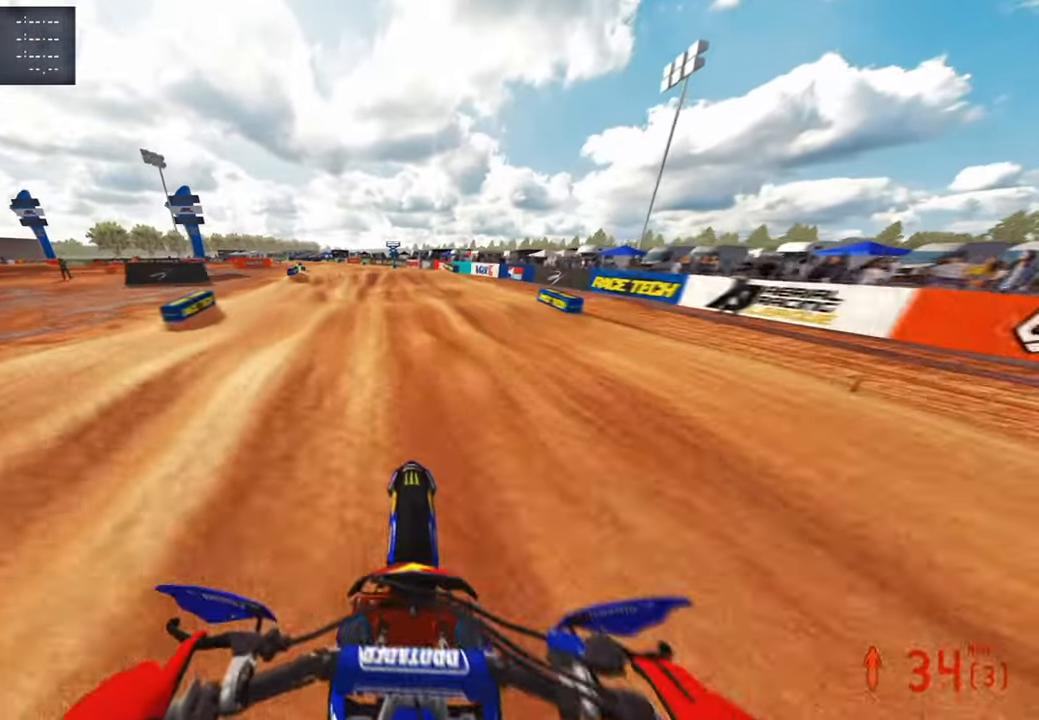
{"buttons": ["R2"], "left_stick": "center", "right_stick": "down", "events": []}
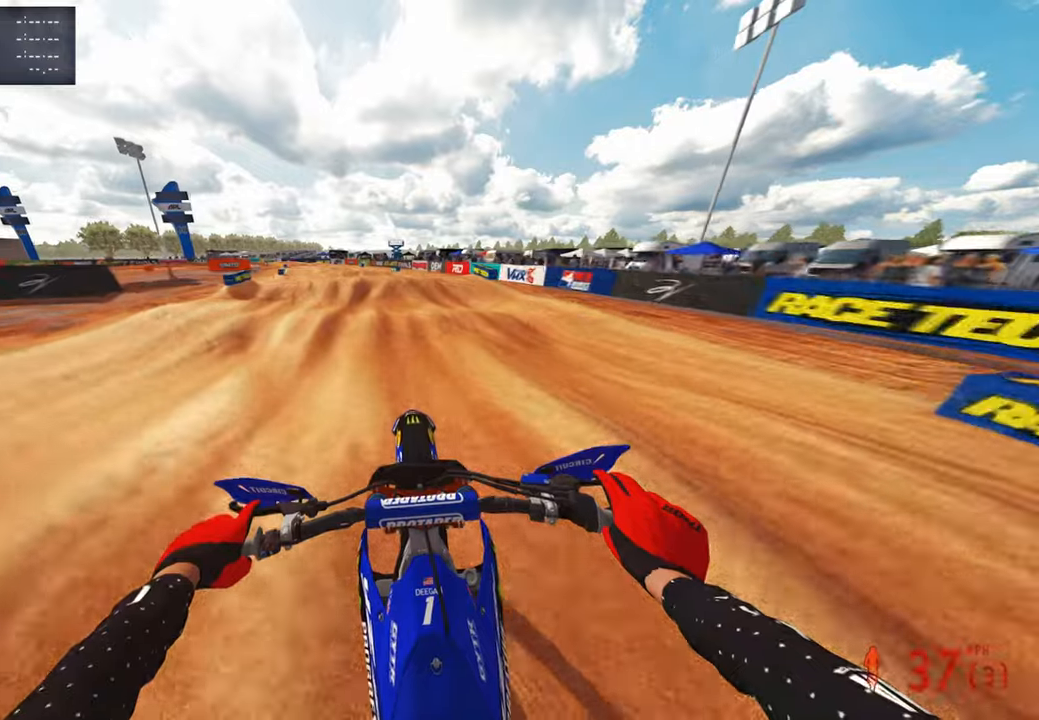
{"buttons": ["R2"], "left_stick": "up", "right_stick": "down", "events": [[100, "left_stick", "up-left"], [300, "left_stick", "up"]]}
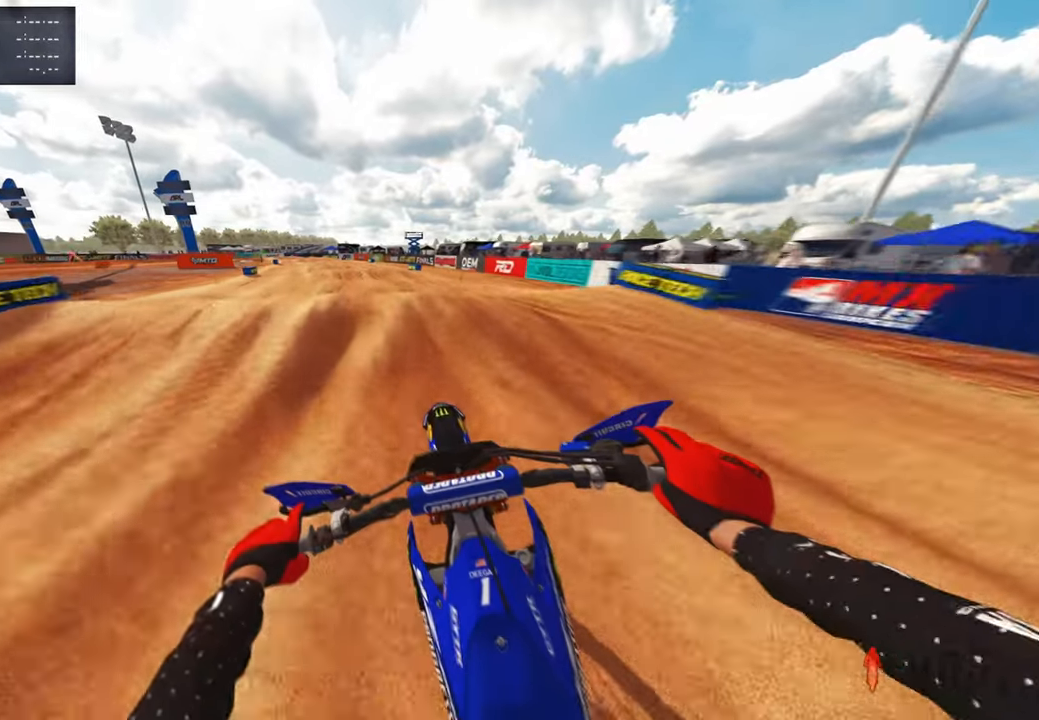
{"buttons": ["R1", "R2"], "left_stick": "up", "right_stick": "up", "events": [[350, "right_stick", "center"], [467, "R1", "down"], [483, "right_stick", "up"]]}
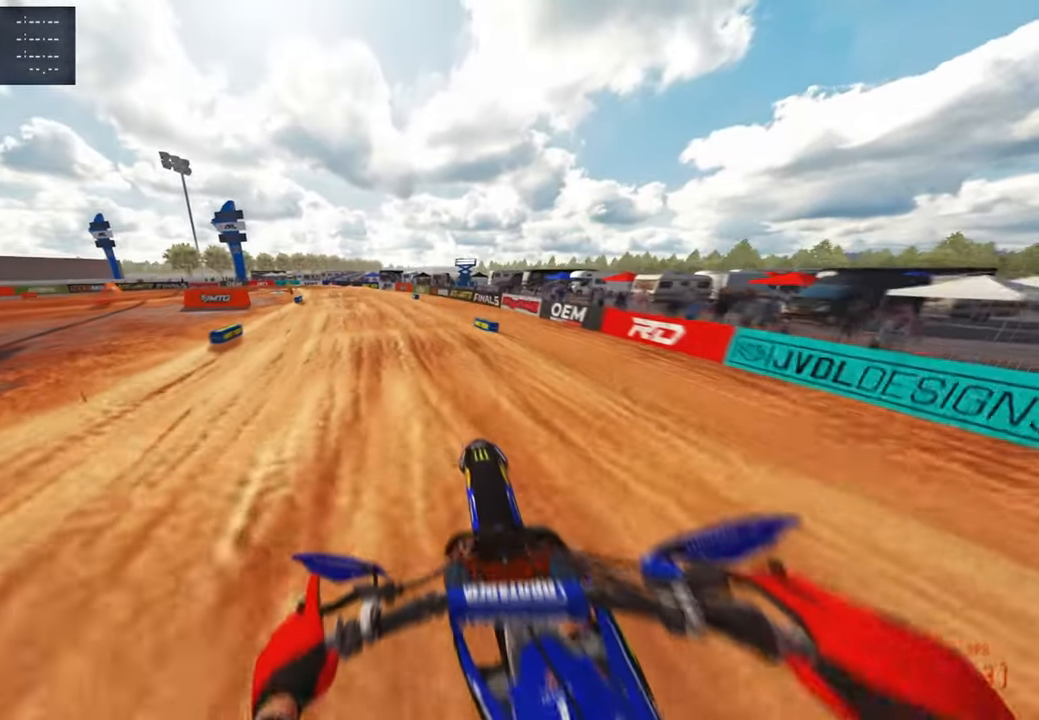
{"buttons": ["R2"], "left_stick": "up", "right_stick": "up-right", "events": [[67, "R1", "up"], [117, "right_stick", "up-right"]]}
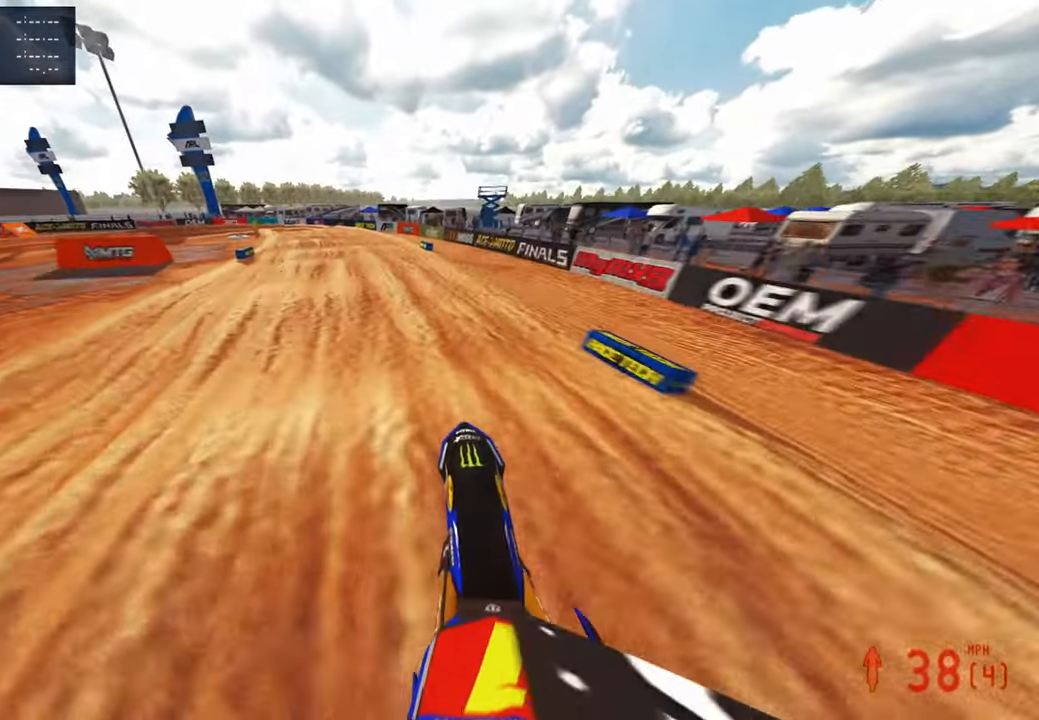
{"buttons": ["R2", "R3"], "left_stick": "up", "right_stick": "up", "events": [[183, "right_stick", "center"], [283, "R3", "down"], [383, "R3", "up"], [467, "R3", "down"], [483, "right_stick", "up"]]}
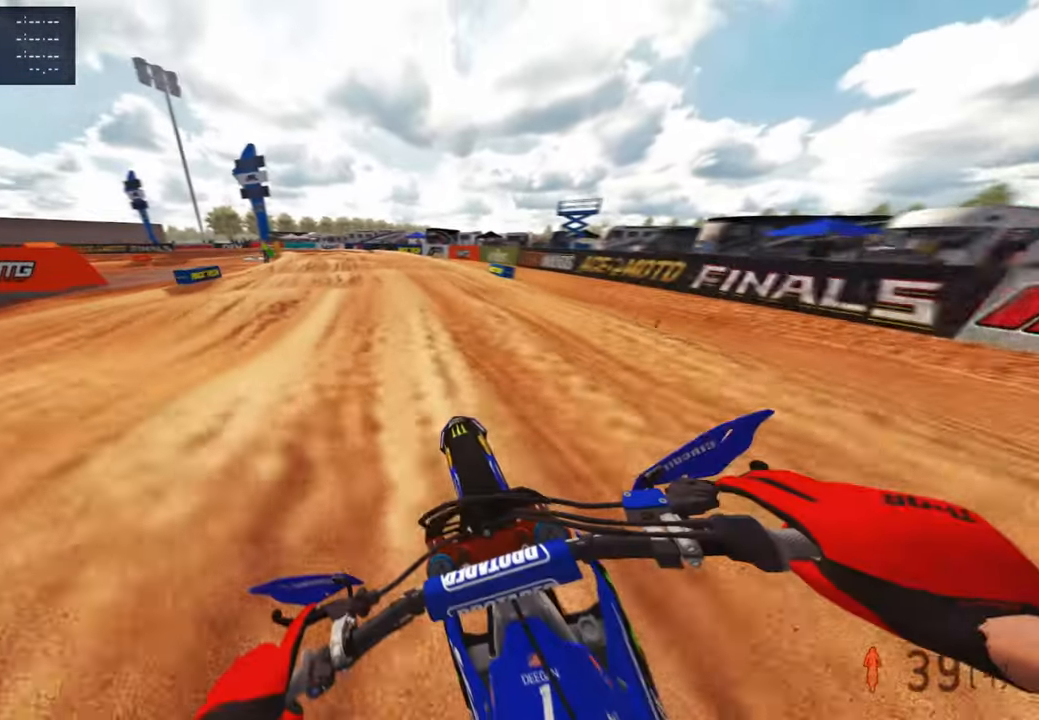
{"buttons": ["R2"], "left_stick": "up", "right_stick": "left", "events": [[83, "R3", "up"], [150, "right_stick", "up-left"], [300, "right_stick", "left"]]}
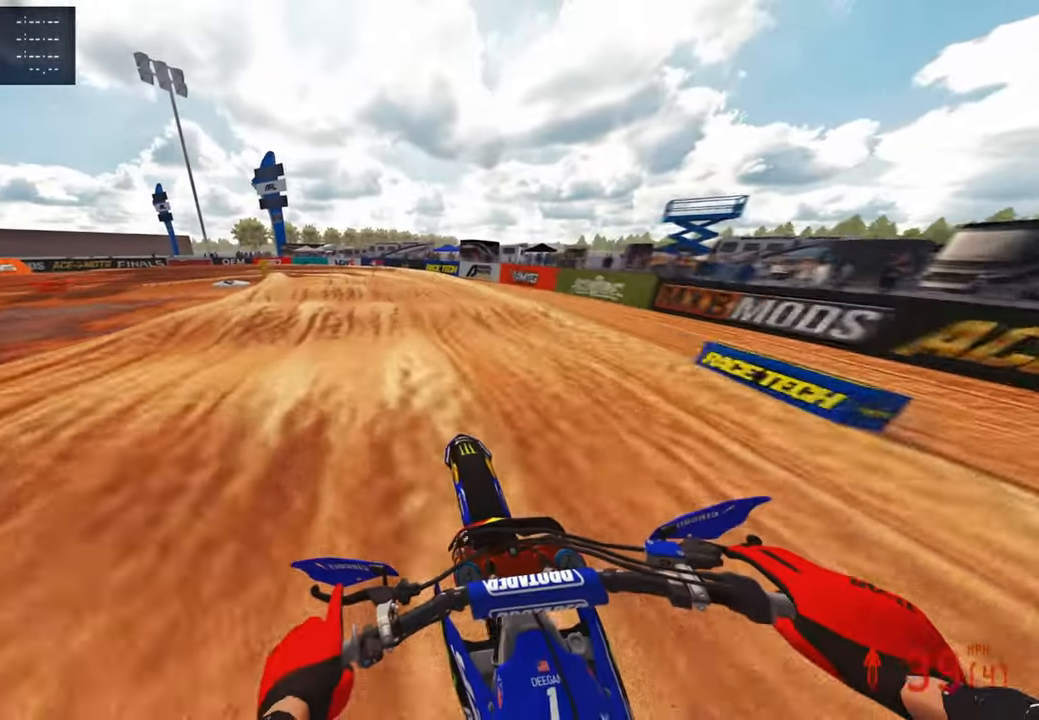
{"buttons": ["L1"], "left_stick": "up", "right_stick": "down-left", "events": [[350, "R2", "up"], [383, "right_stick", "down-left"], [433, "L1", "down"]]}
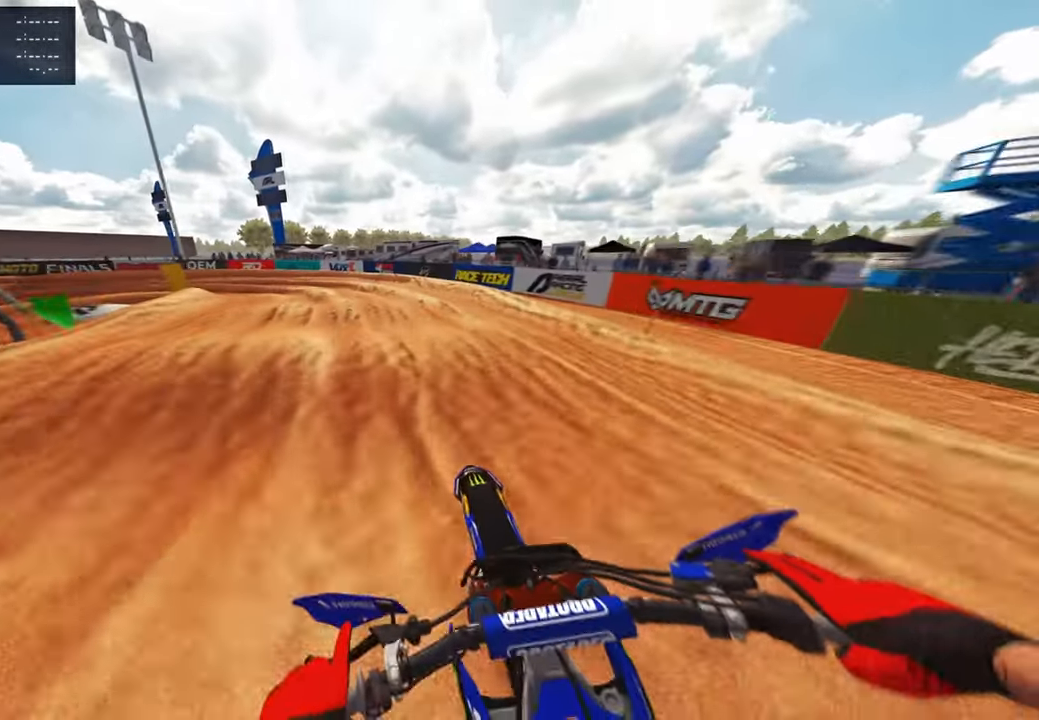
{"buttons": [], "left_stick": "up-left", "right_stick": "down", "events": [[50, "L1", "up"], [83, "left_stick", "up-left"], [283, "right_stick", "down"]]}
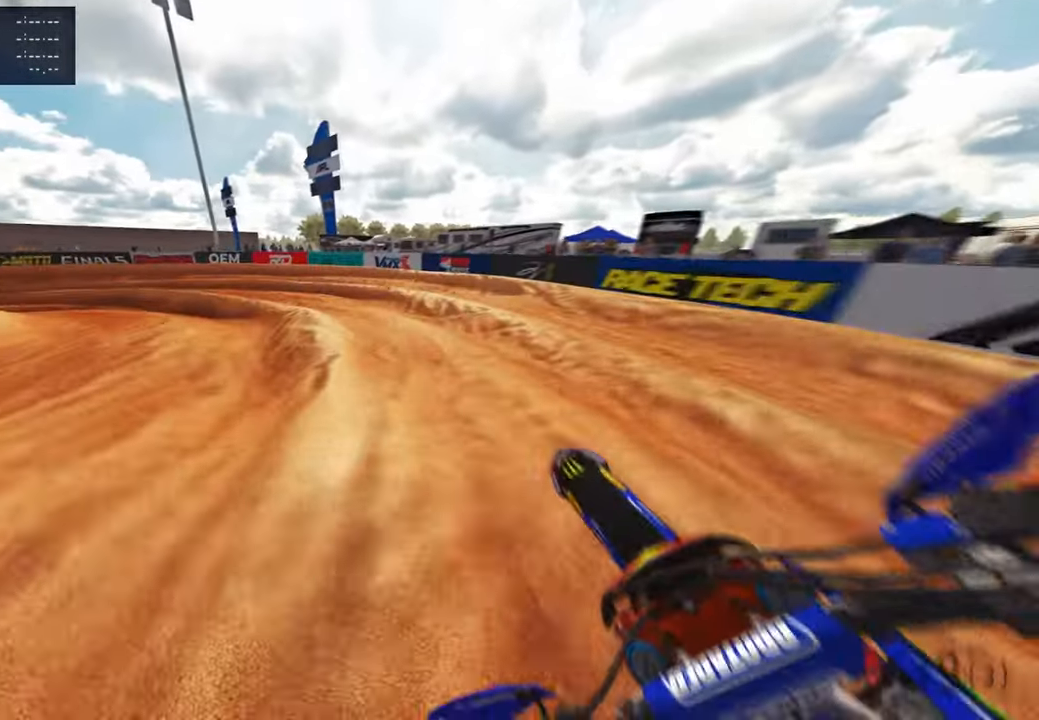
{"buttons": [], "left_stick": "up-left", "right_stick": "right", "events": [[250, "right_stick", "right"], [317, "L1", "down"], [467, "L1", "up"]]}
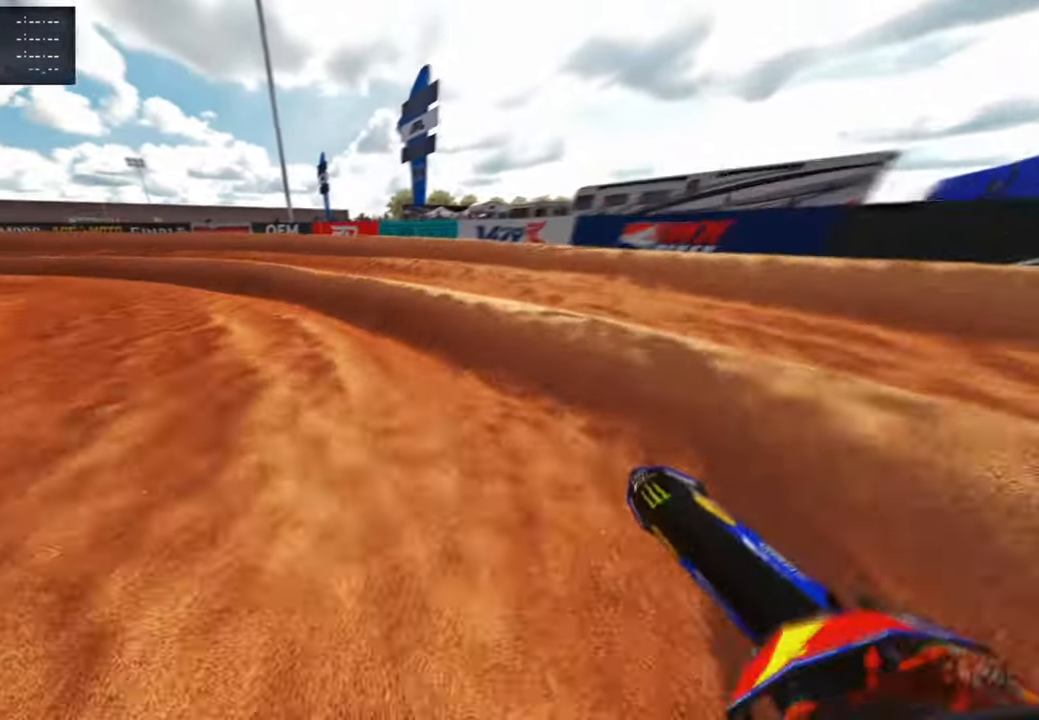
{"buttons": ["R2"], "left_stick": "up-left", "right_stick": "up-right", "events": [[67, "R2", "down"], [217, "right_stick", "up-right"]]}
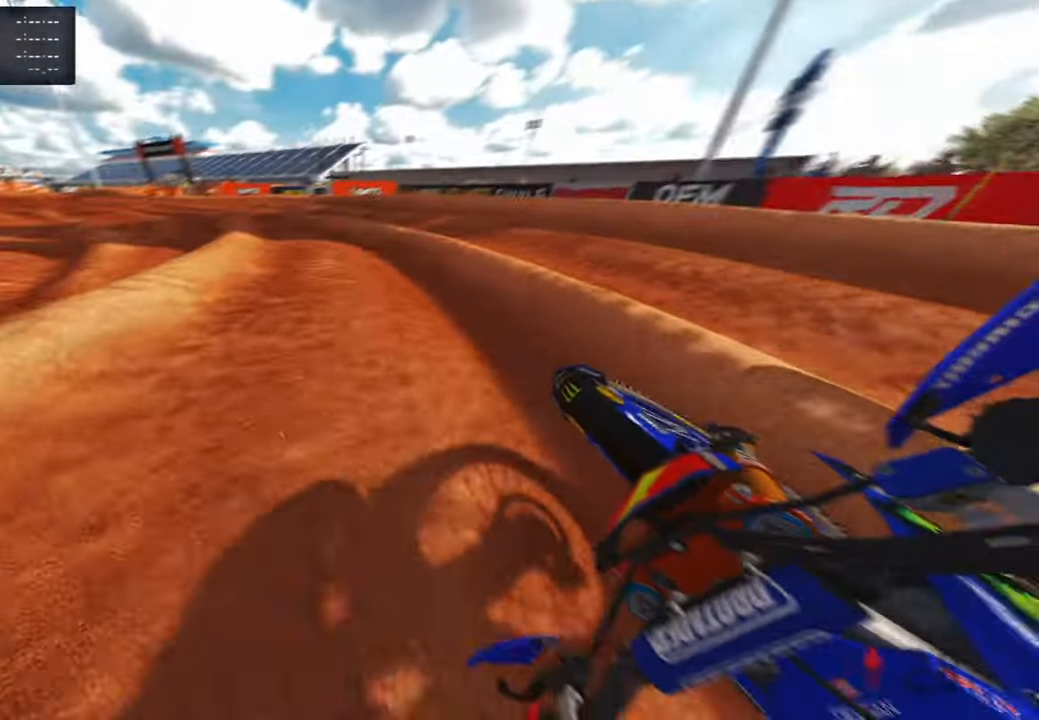
{"buttons": ["R2"], "left_stick": "up-left", "right_stick": "up-right", "events": [[33, "R3", "down"], [183, "R3", "up"]]}
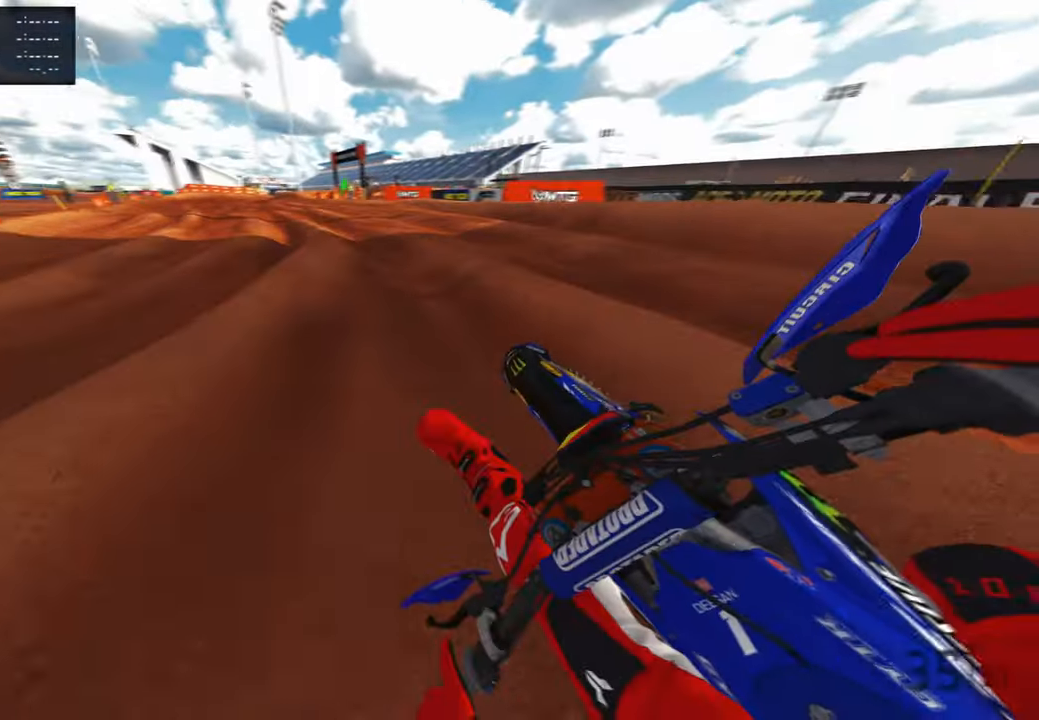
{"buttons": ["R2", "R3"], "left_stick": "up-left", "right_stick": "center", "events": [[350, "R1", "down"], [350, "right_stick", "center"], [383, "R3", "down"], [450, "R1", "up"]]}